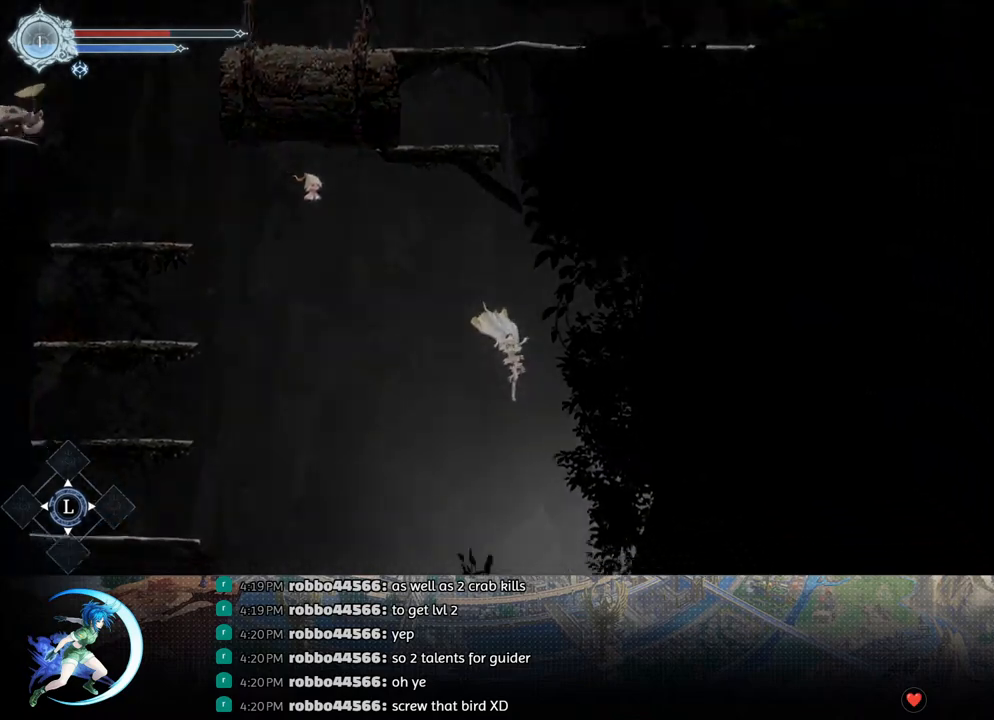
Gameplay with a controller (PlayStation layout); each line is a JSON object with the inputs held at the frame after it. "events" lists button and stick changes between this image and that frame as [ms after this image, input, new state], when the widget could be followed in between.
{"buttons": ["R1", "DPAD_RIGHT"], "left_stick": "center", "right_stick": "center", "events": [[483, "R1", "down"]]}
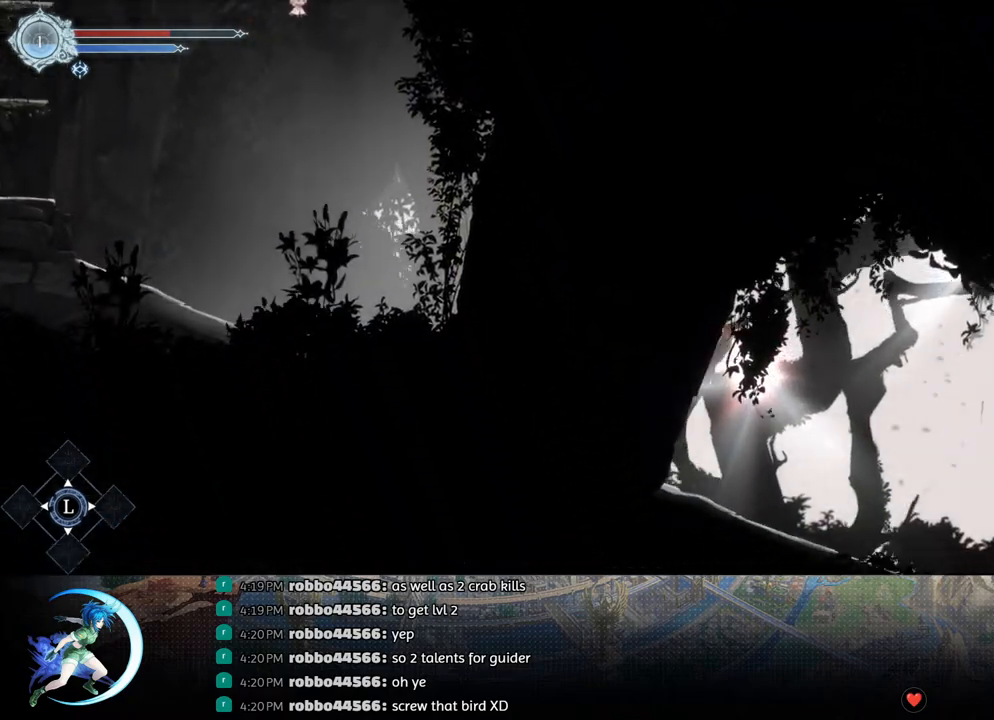
{"buttons": ["DPAD_RIGHT"], "left_stick": "center", "right_stick": "center", "events": [[183, "R1", "up"], [333, "R1", "down"], [500, "R1", "up"]]}
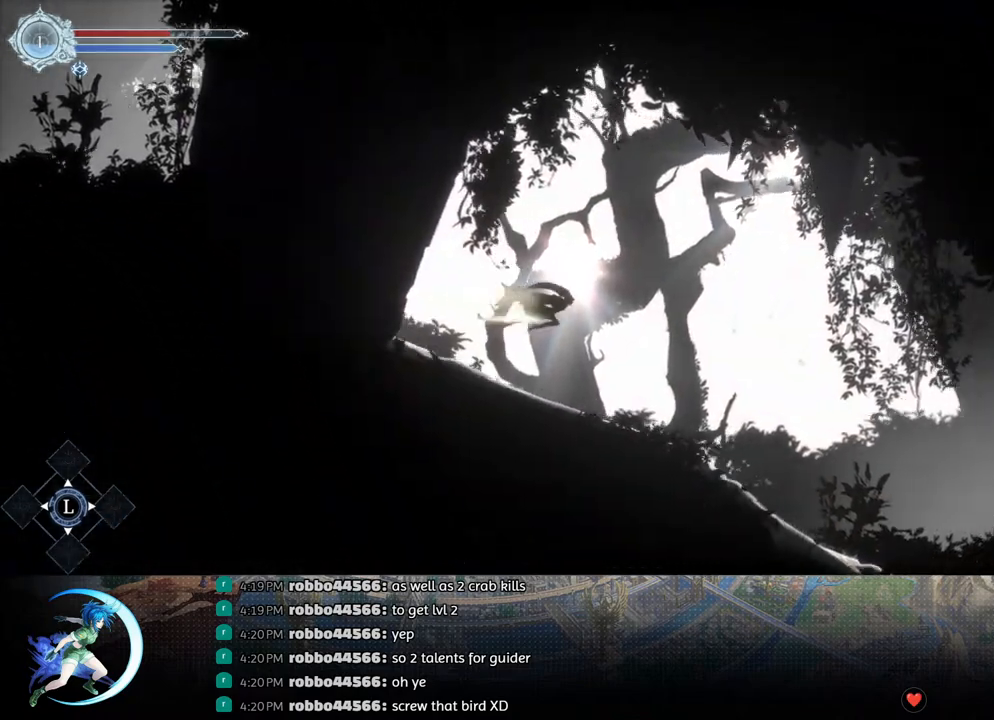
{"buttons": ["DPAD_RIGHT"], "left_stick": "center", "right_stick": "center", "events": []}
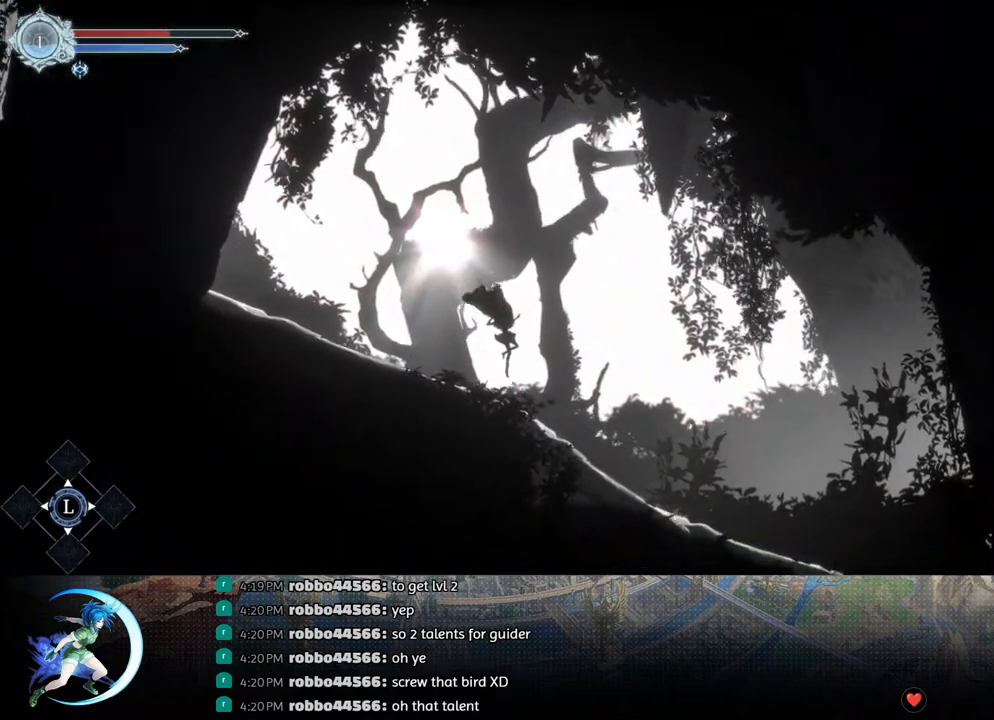
{"buttons": ["DPAD_RIGHT"], "left_stick": "center", "right_stick": "center", "events": [[100, "R1", "down"], [283, "R1", "up"]]}
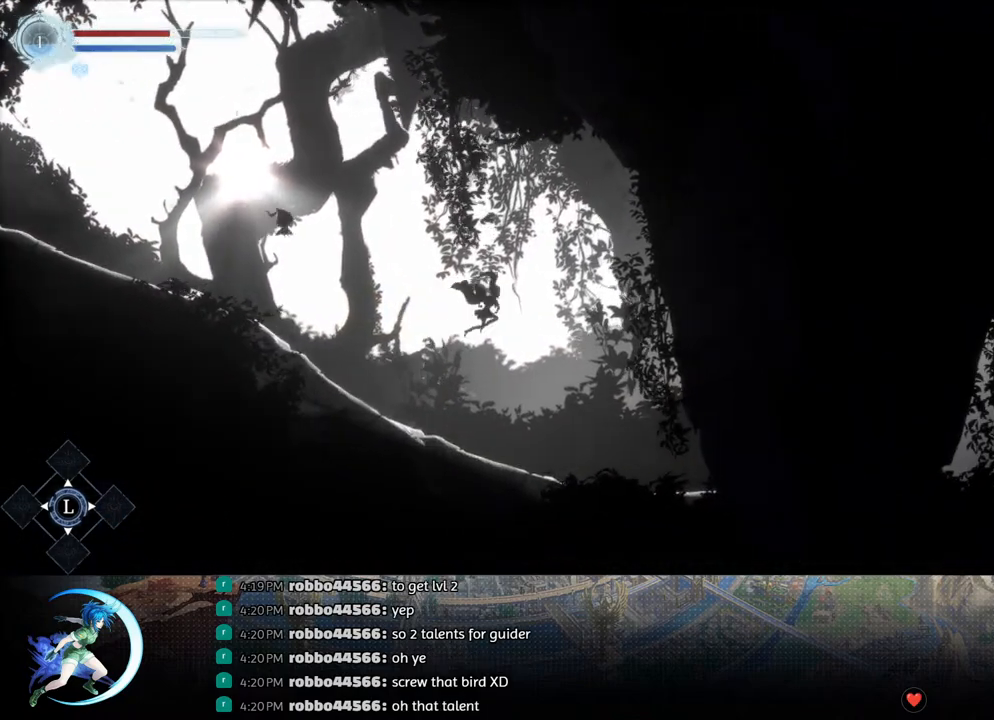
{"buttons": ["R1", "DPAD_RIGHT"], "left_stick": "center", "right_stick": "center", "events": [[467, "R1", "down"]]}
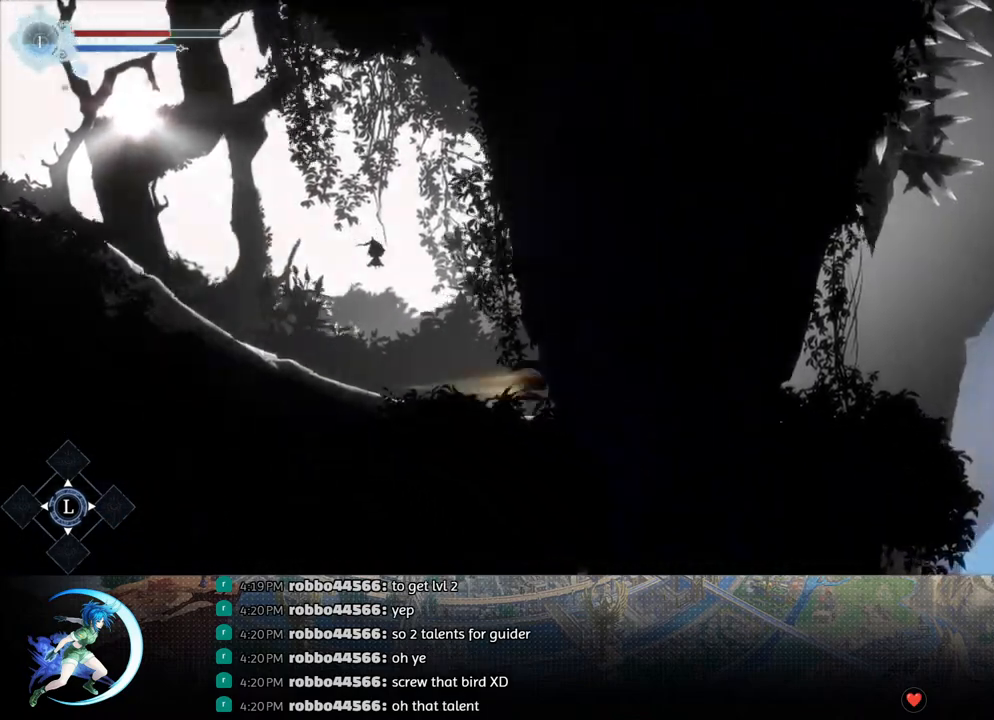
{"buttons": ["DPAD_RIGHT"], "left_stick": "center", "right_stick": "center", "events": [[167, "R1", "up"], [383, "R1", "down"], [500, "R1", "up"]]}
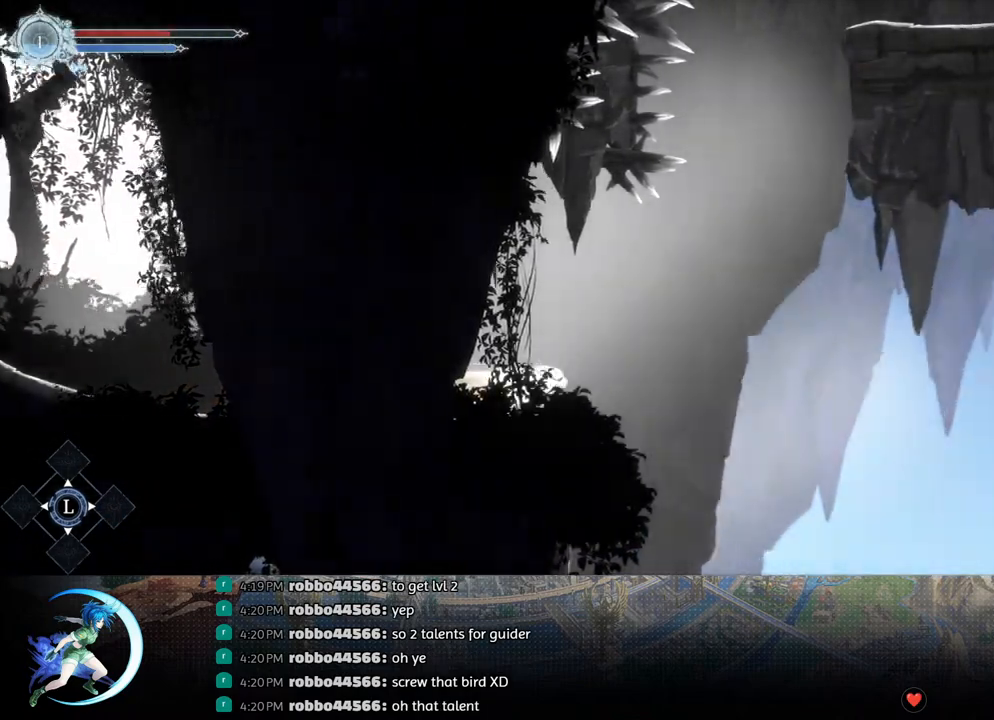
{"buttons": ["R1", "DPAD_RIGHT"], "left_stick": "center", "right_stick": "center", "events": [[350, "R1", "down"]]}
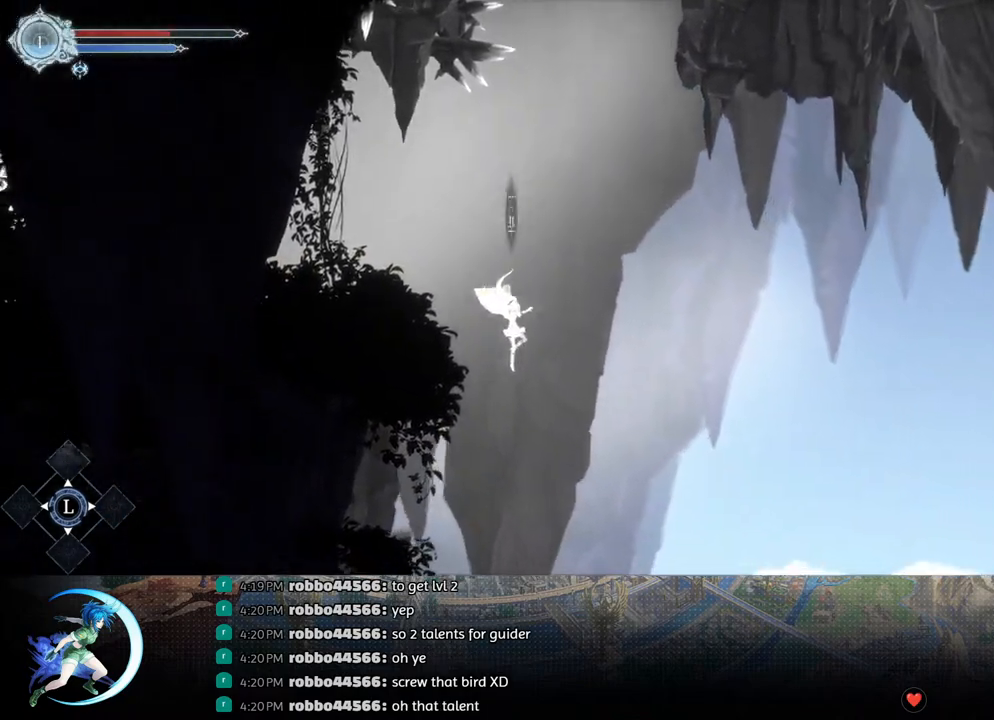
{"buttons": ["DPAD_RIGHT"], "left_stick": "center", "right_stick": "center", "events": [[67, "R1", "up"]]}
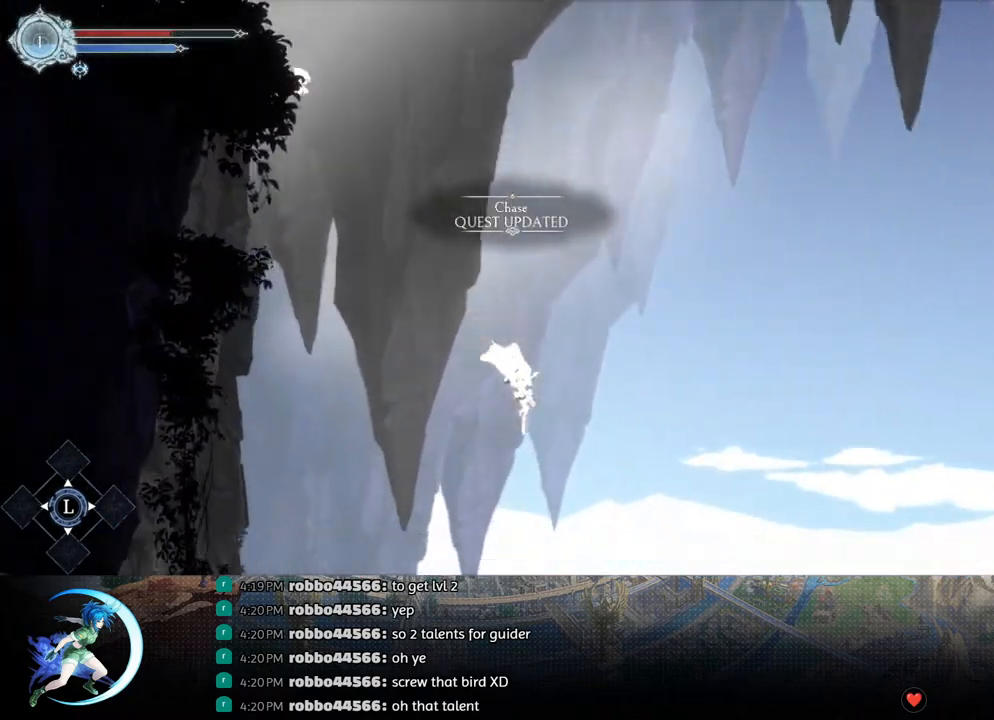
{"buttons": ["DPAD_RIGHT"], "left_stick": "center", "right_stick": "center", "events": []}
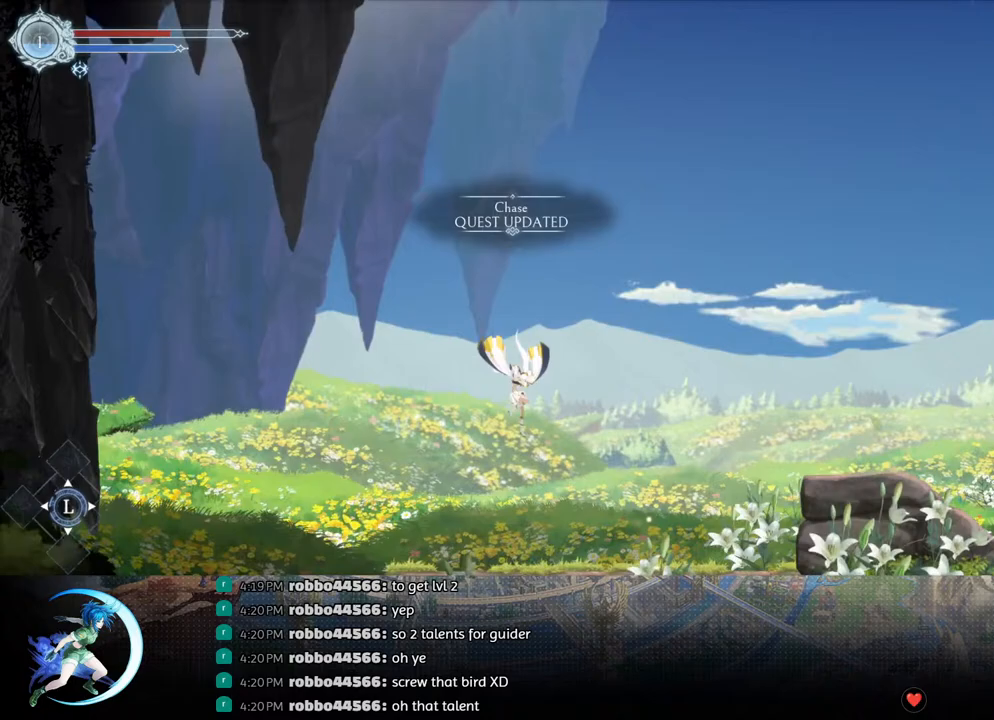
{"buttons": ["CROSS", "DPAD_RIGHT"], "left_stick": "center", "right_stick": "center", "events": [[483, "CROSS", "down"]]}
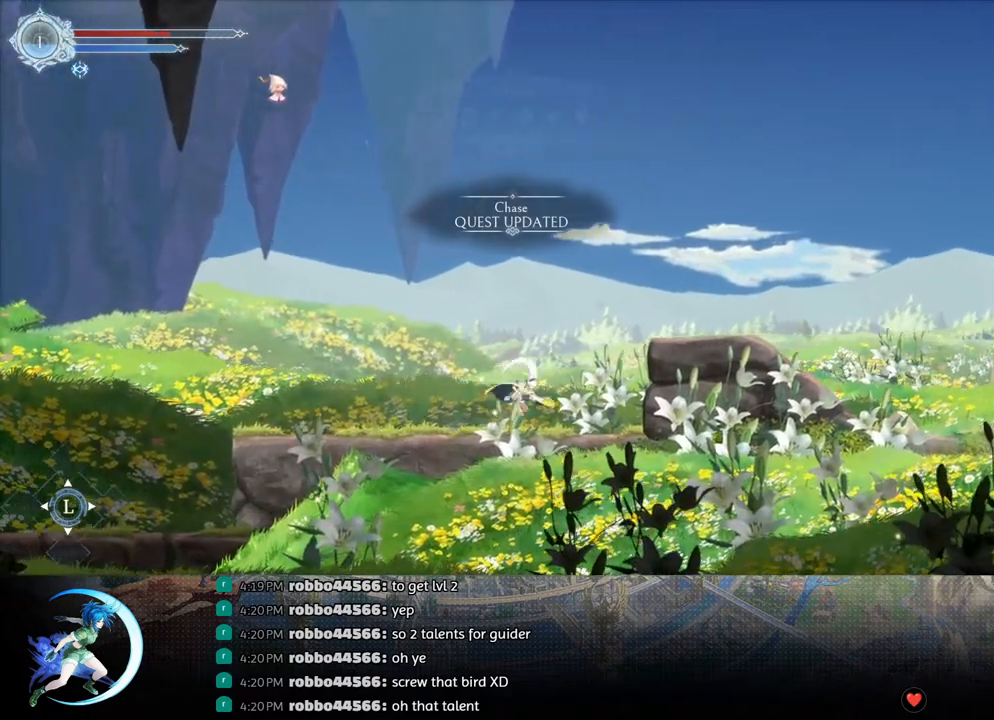
{"buttons": ["DPAD_RIGHT"], "left_stick": "center", "right_stick": "center", "events": [[267, "CROSS", "up"], [267, "R1", "down"], [467, "R1", "up"]]}
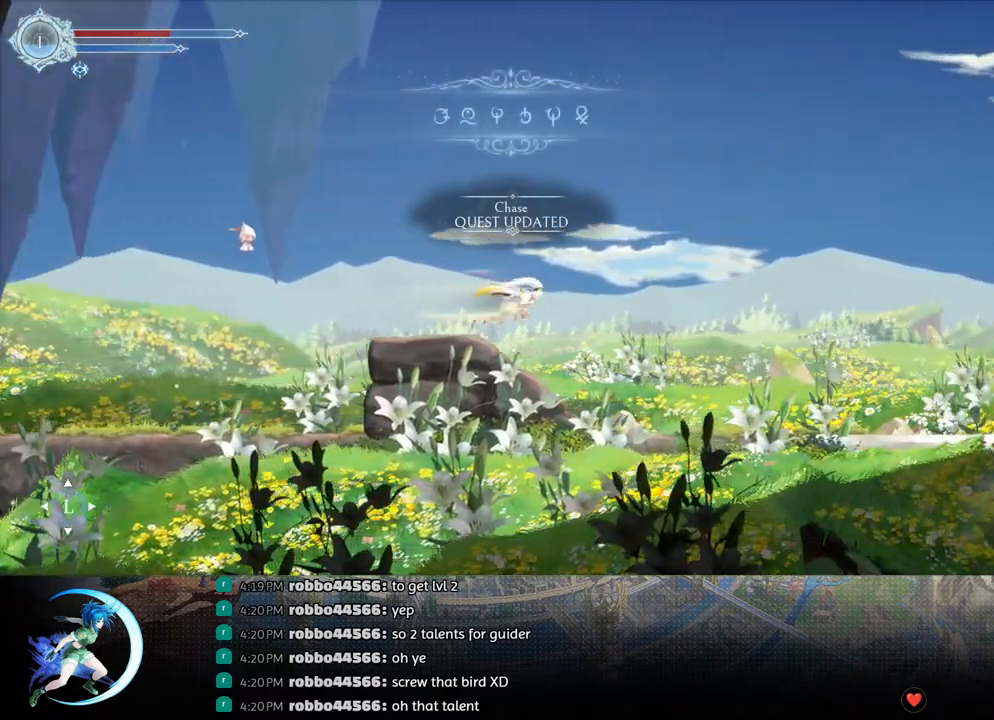
{"buttons": ["DPAD_RIGHT"], "left_stick": "center", "right_stick": "center", "events": []}
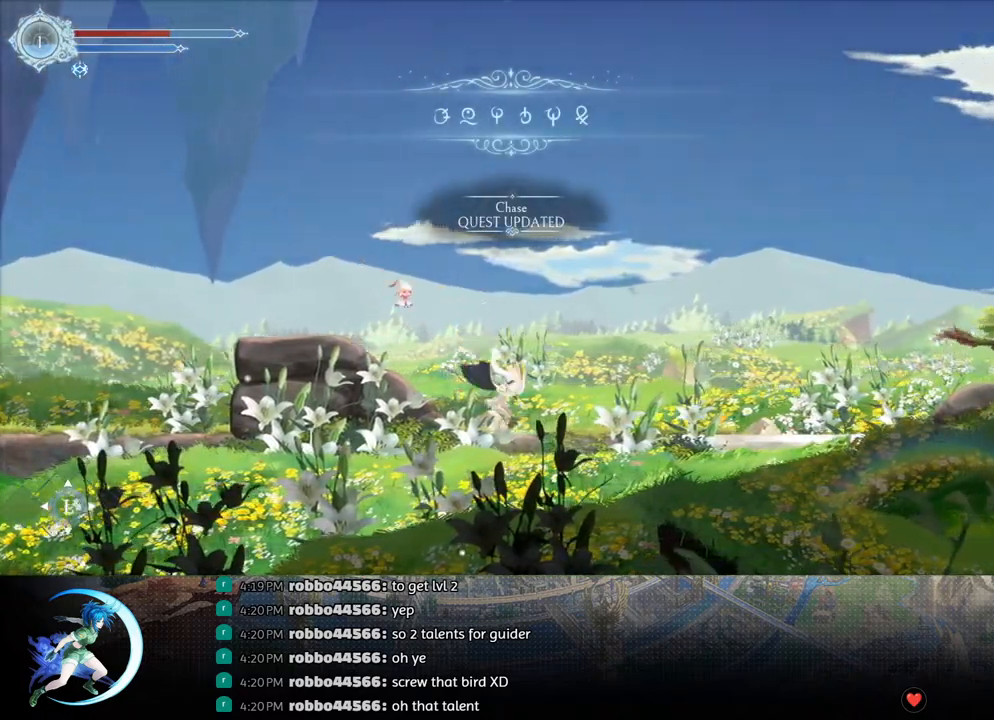
{"buttons": ["DPAD_RIGHT"], "left_stick": "center", "right_stick": "center", "events": [[83, "R1", "down"], [300, "R1", "up"]]}
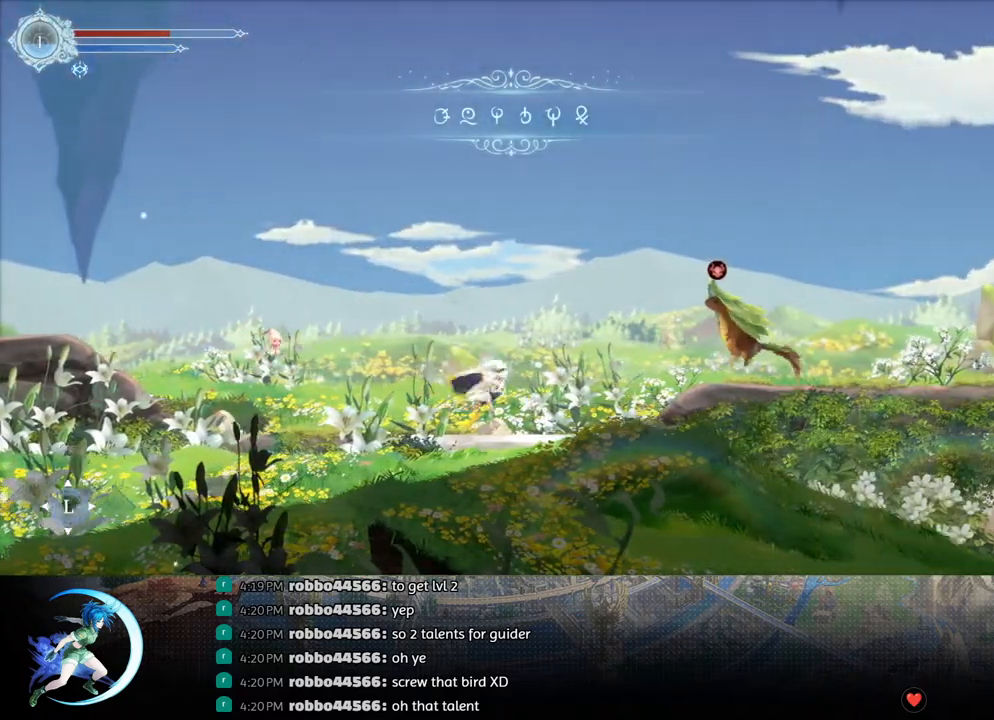
{"buttons": ["R1", "DPAD_RIGHT"], "left_stick": "center", "right_stick": "center", "events": [[17, "CROSS", "down"], [317, "CROSS", "up"], [367, "R1", "down"]]}
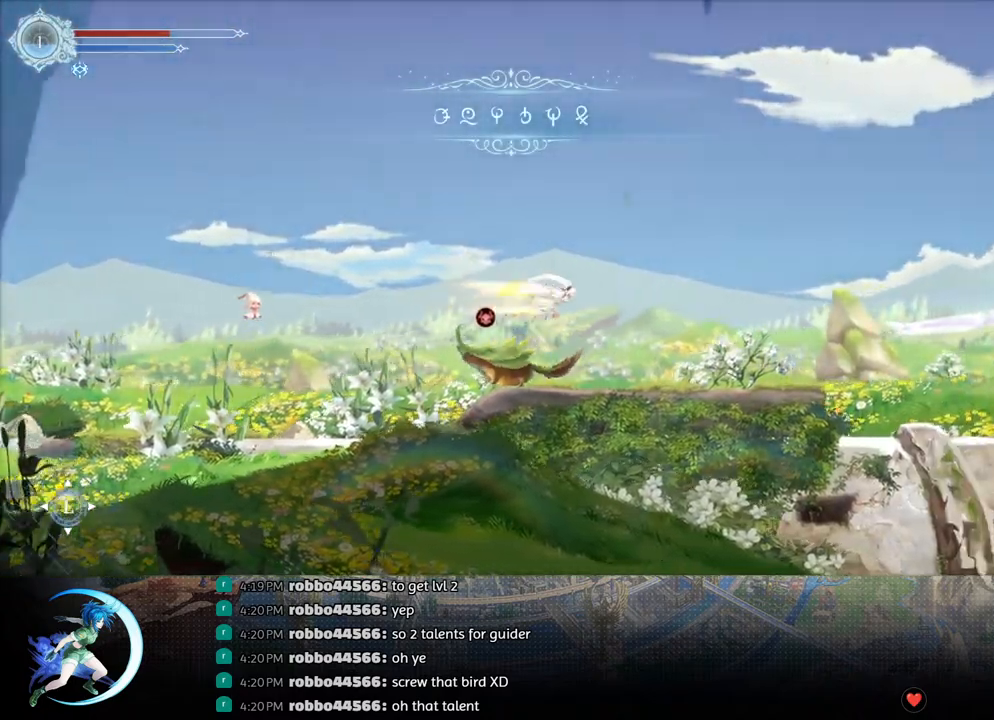
{"buttons": ["DPAD_RIGHT"], "left_stick": "center", "right_stick": "center", "events": [[67, "R1", "up"]]}
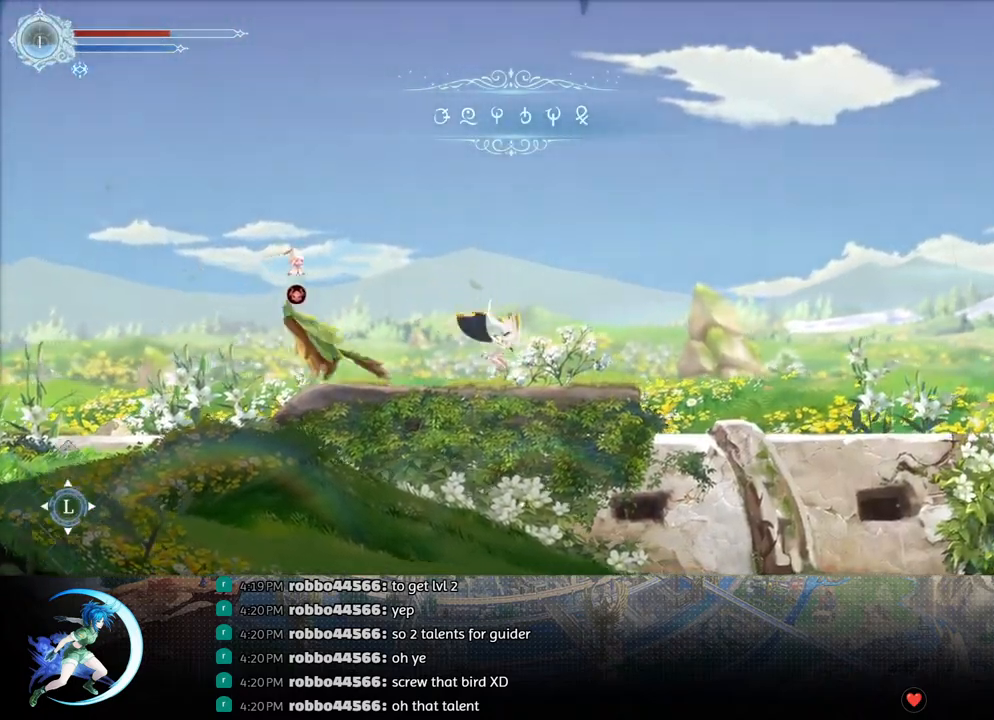
{"buttons": ["DPAD_RIGHT"], "left_stick": "center", "right_stick": "center", "events": [[67, "R1", "down"], [217, "R1", "up"]]}
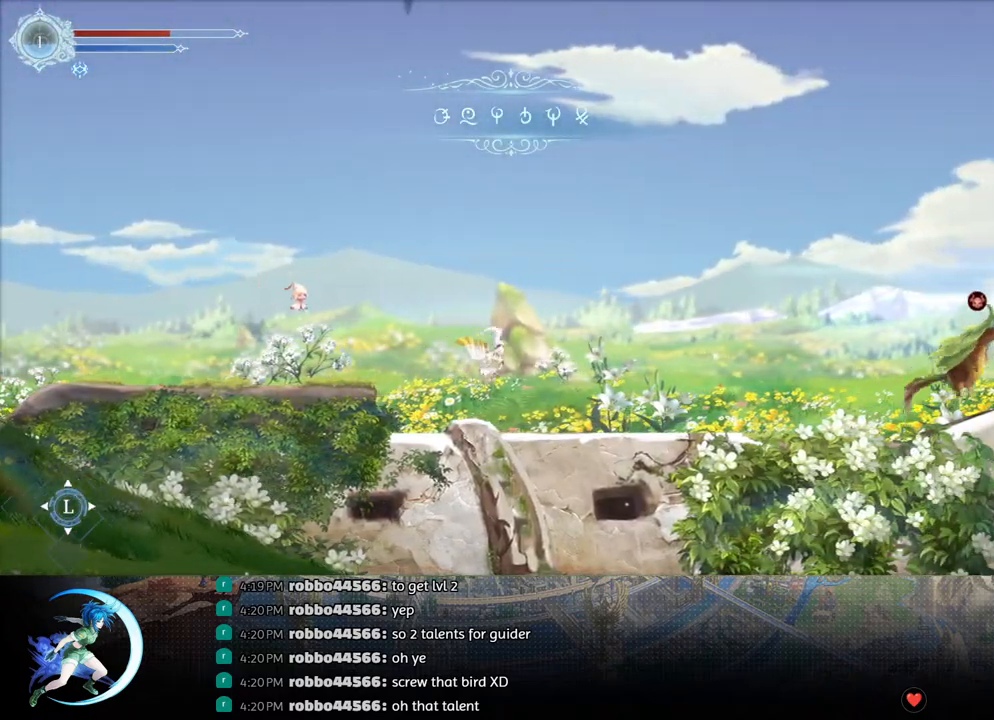
{"buttons": ["DPAD_RIGHT"], "left_stick": "center", "right_stick": "center", "events": [[233, "R1", "down"], [417, "R1", "up"]]}
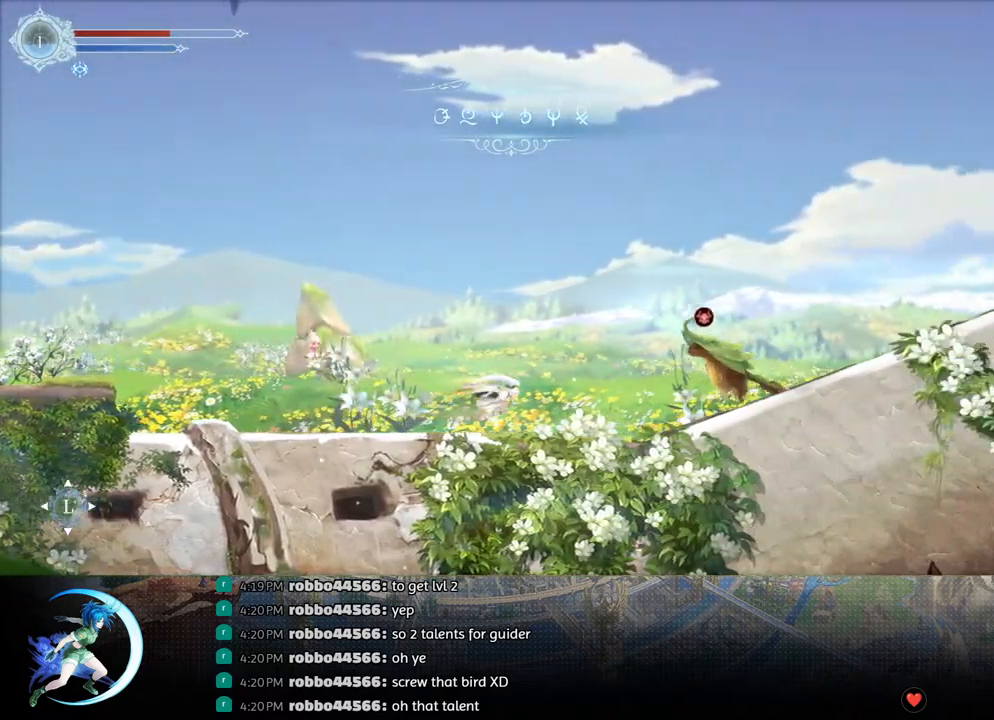
{"buttons": ["R1", "DPAD_RIGHT"], "left_stick": "center", "right_stick": "center", "events": [[133, "CROSS", "down"], [417, "CROSS", "up"], [450, "R1", "down"]]}
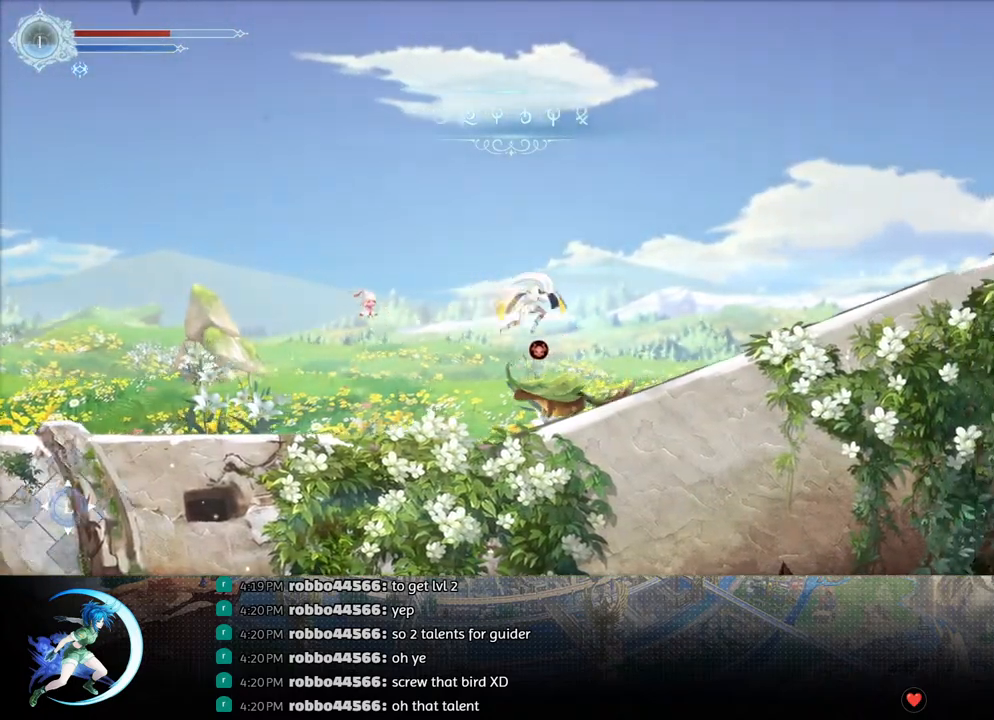
{"buttons": ["DPAD_RIGHT"], "left_stick": "center", "right_stick": "center", "events": [[150, "R1", "up"]]}
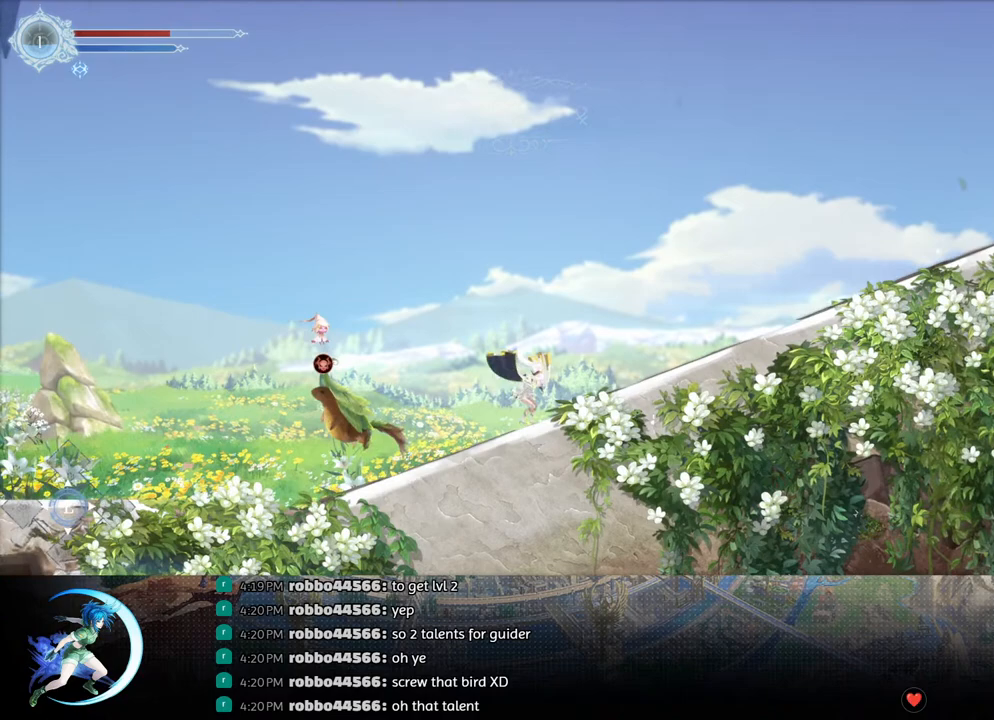
{"buttons": ["R1", "DPAD_RIGHT"], "left_stick": "center", "right_stick": "center", "events": [[83, "R1", "down"], [217, "R1", "up"], [417, "R1", "down"]]}
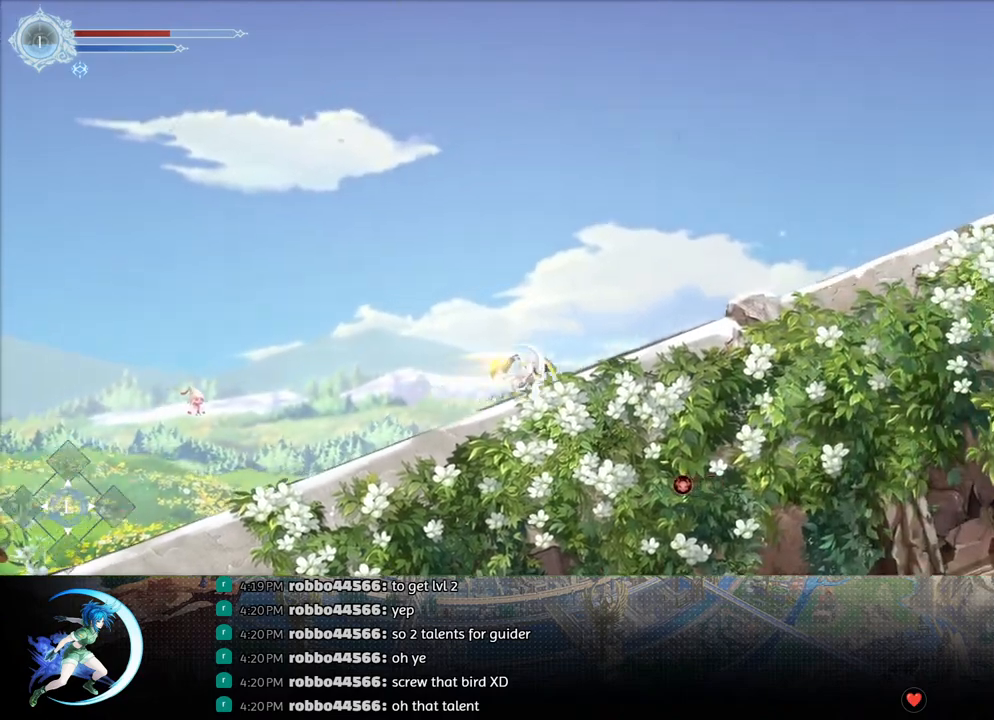
{"buttons": ["DPAD_RIGHT"], "left_stick": "center", "right_stick": "center", "events": [[67, "R1", "up"], [250, "R1", "down"], [400, "R1", "up"]]}
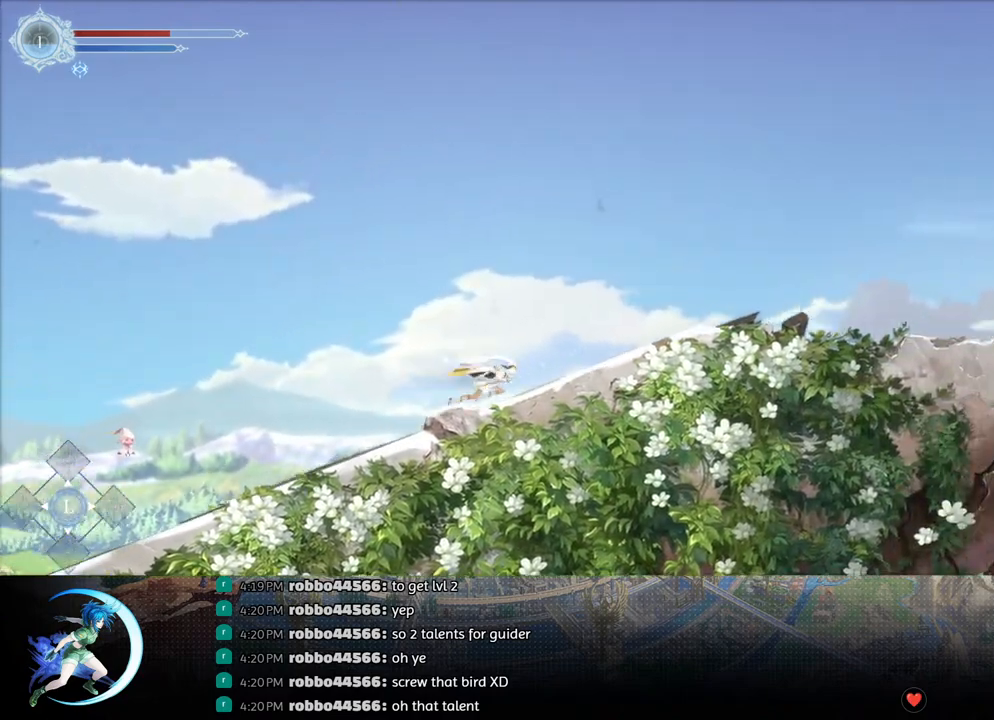
{"buttons": ["R1", "DPAD_RIGHT"], "left_stick": "center", "right_stick": "center", "events": [[67, "R1", "down"], [217, "R1", "up"], [350, "R1", "down"]]}
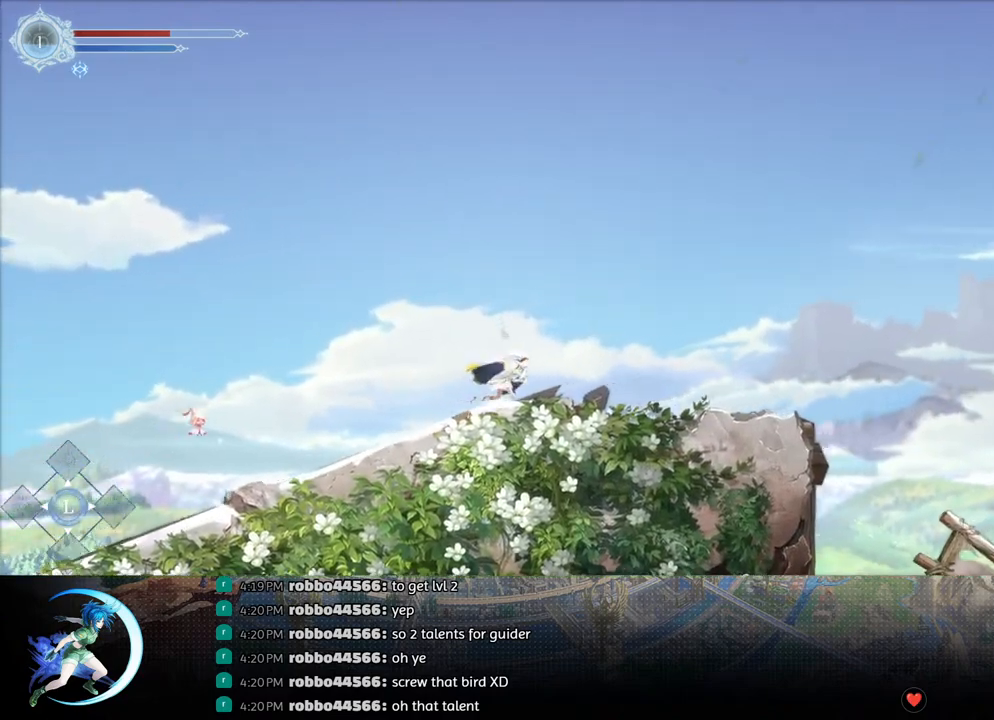
{"buttons": ["DPAD_RIGHT"], "left_stick": "center", "right_stick": "center", "events": [[50, "R1", "up"]]}
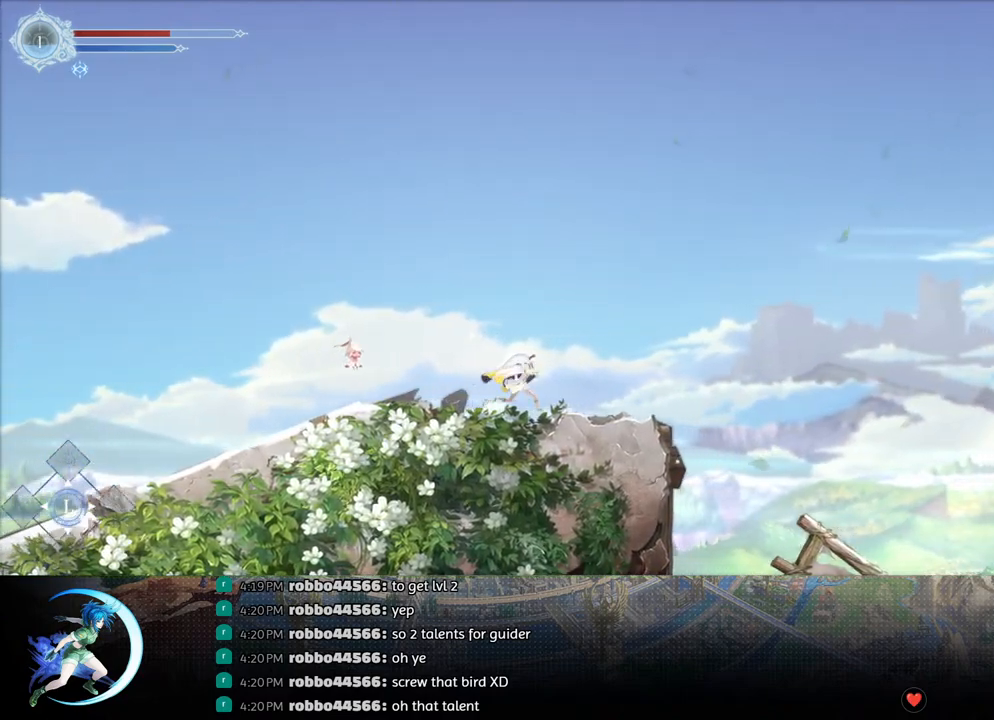
{"buttons": ["DPAD_RIGHT"], "left_stick": "center", "right_stick": "center", "events": [[217, "R1", "down"], [367, "R1", "up"]]}
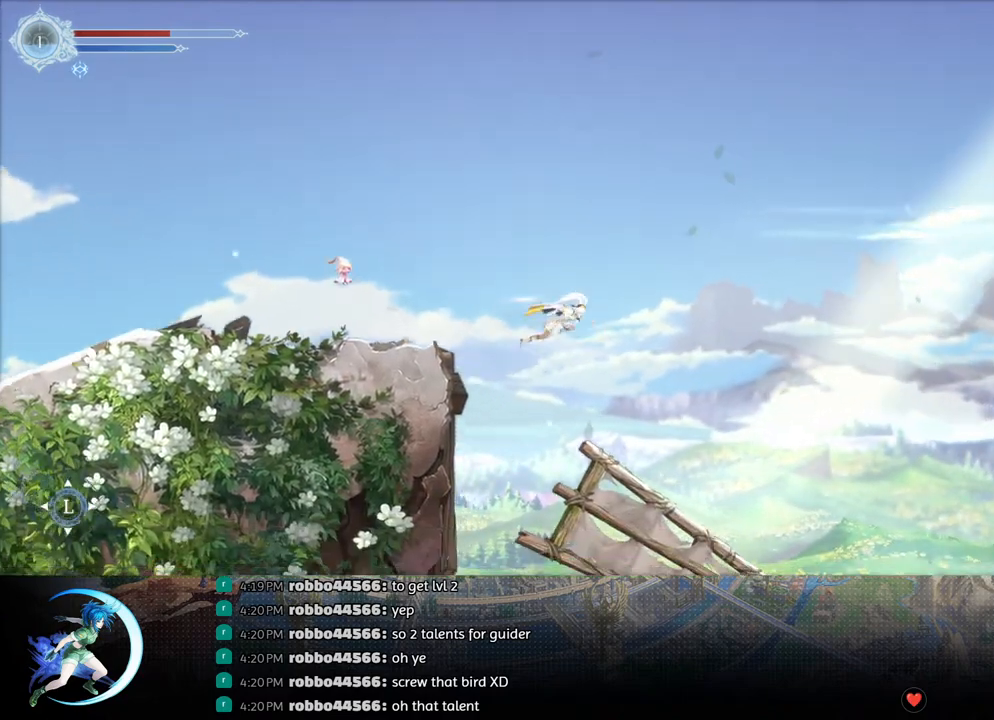
{"buttons": ["DPAD_RIGHT"], "left_stick": "center", "right_stick": "center", "events": []}
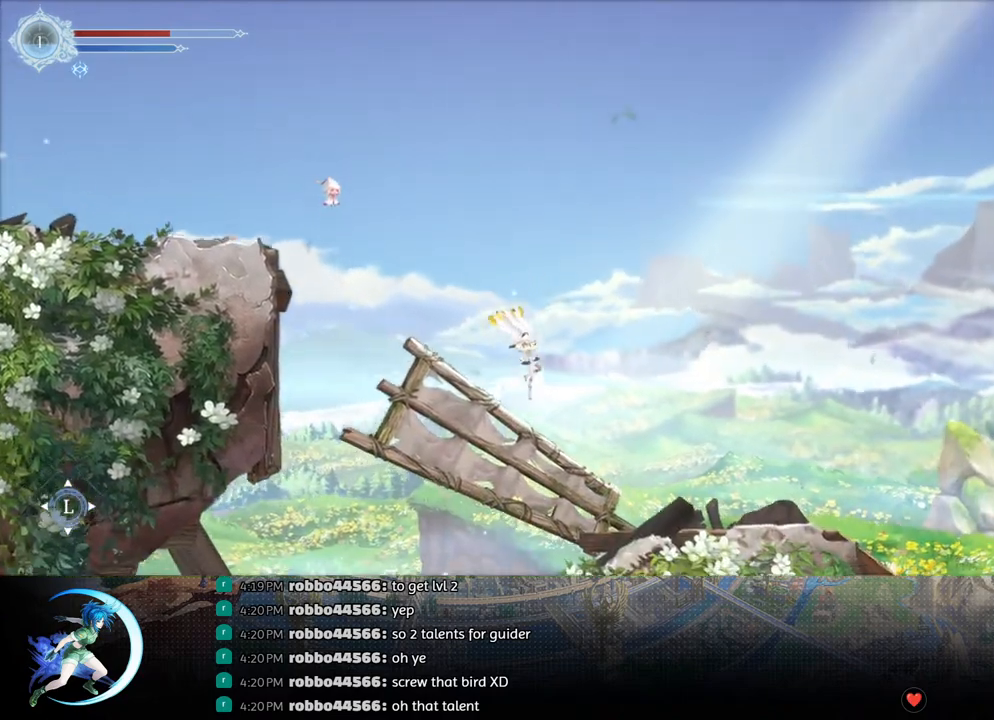
{"buttons": ["DPAD_RIGHT"], "left_stick": "center", "right_stick": "center", "events": [[117, "R1", "down"], [317, "R1", "up"]]}
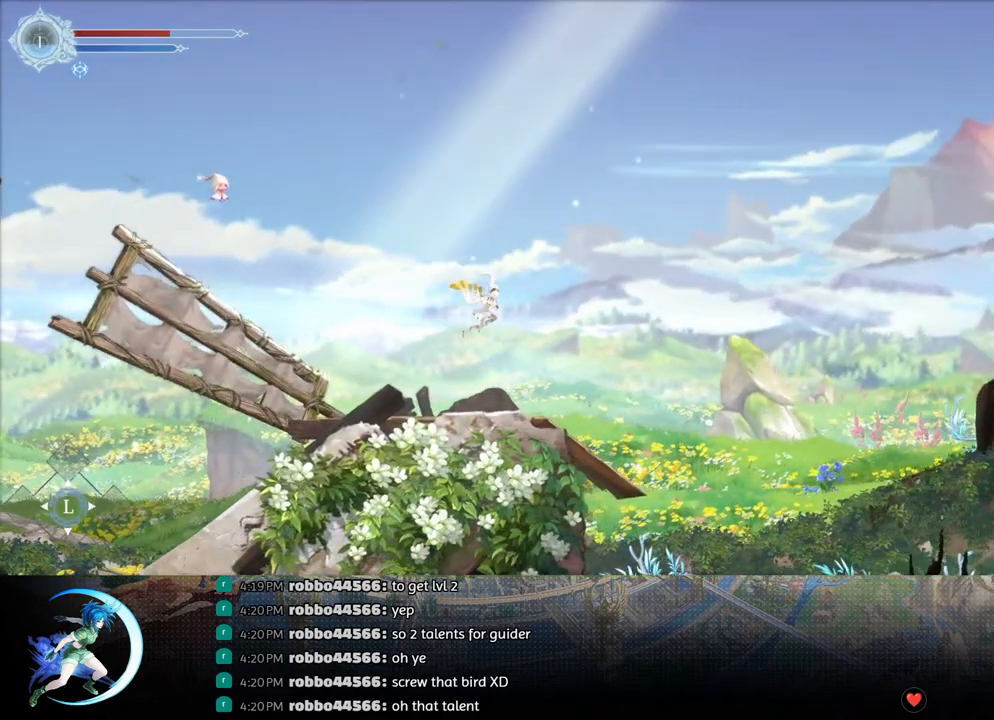
{"buttons": ["R1", "DPAD_RIGHT"], "left_stick": "center", "right_stick": "center", "events": [[367, "R1", "down"]]}
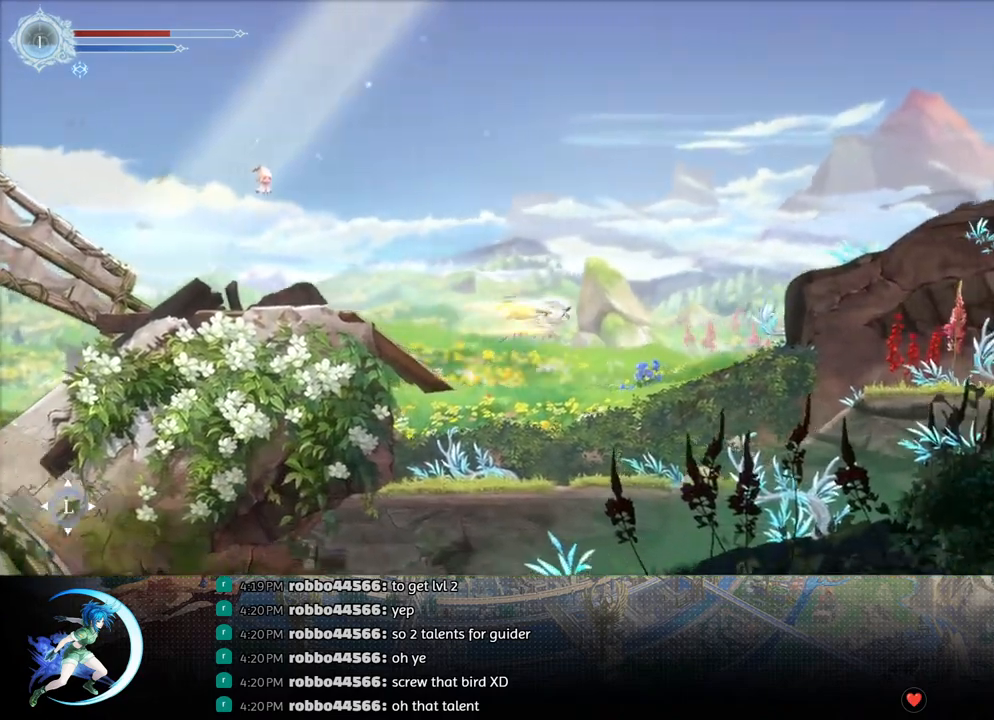
{"buttons": ["DPAD_RIGHT"], "left_stick": "center", "right_stick": "center", "events": [[50, "R1", "up"]]}
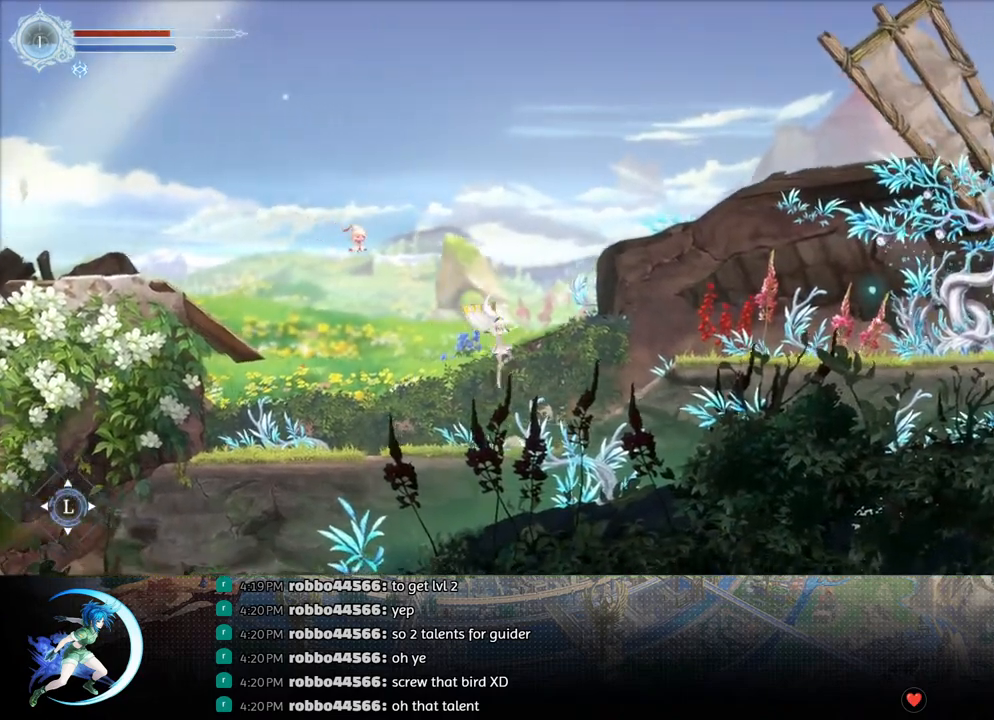
{"buttons": ["DPAD_RIGHT"], "left_stick": "center", "right_stick": "center", "events": [[217, "R1", "down"], [400, "R1", "up"]]}
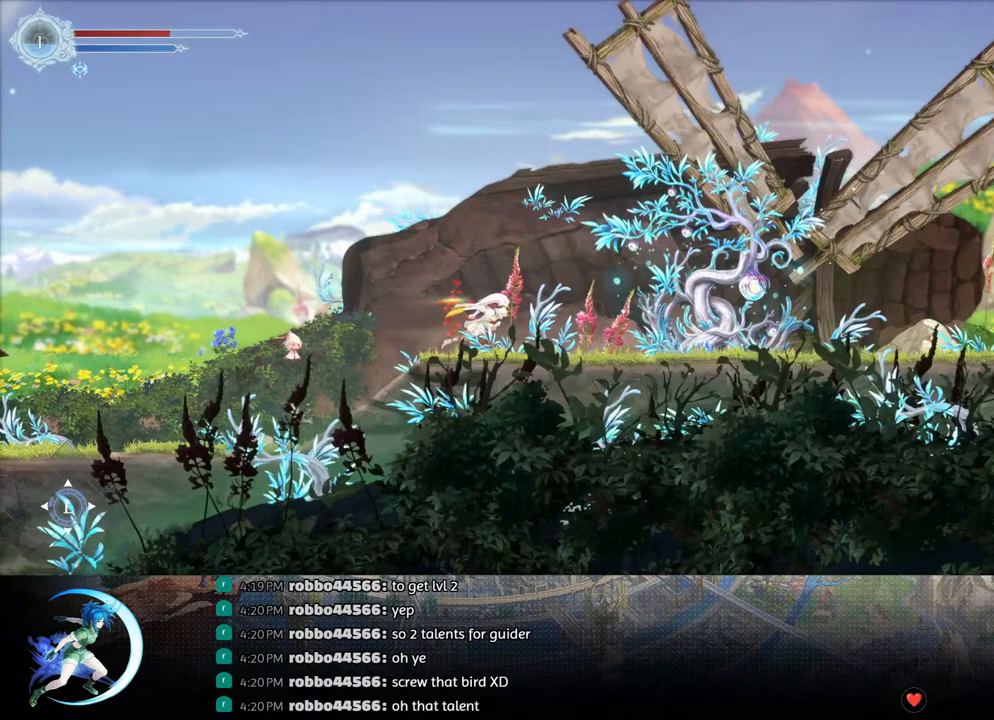
{"buttons": ["R1", "DPAD_RIGHT"], "left_stick": "center", "right_stick": "center", "events": [[67, "R1", "down"], [233, "R1", "up"], [433, "R1", "down"]]}
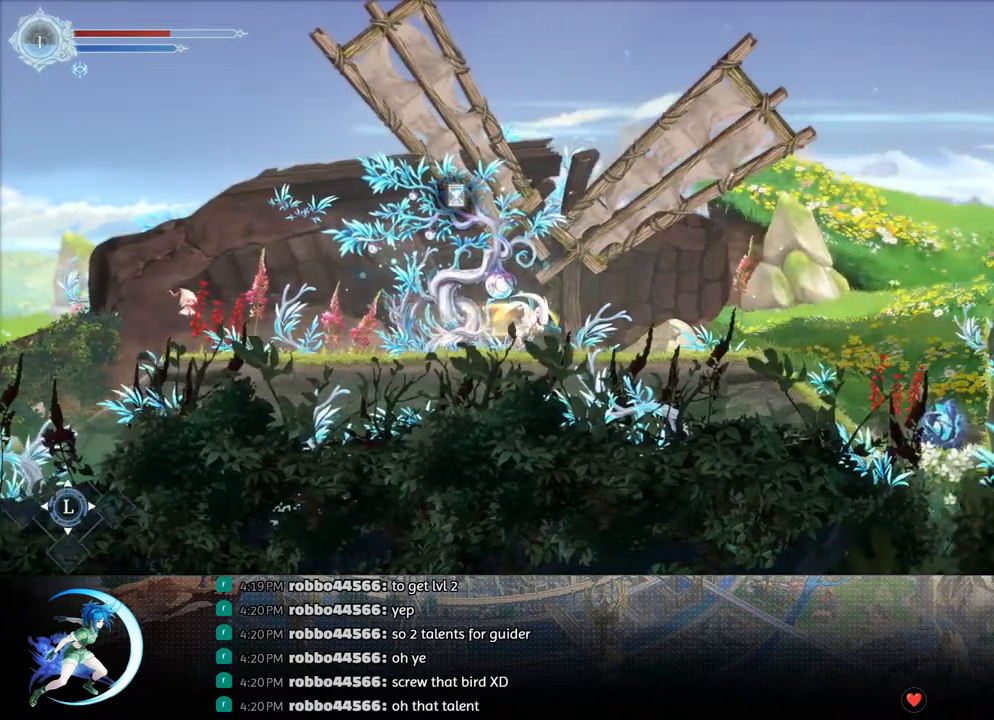
{"buttons": [], "left_stick": "center", "right_stick": "center", "events": [[67, "R1", "up"], [383, "DPAD_RIGHT", "up"]]}